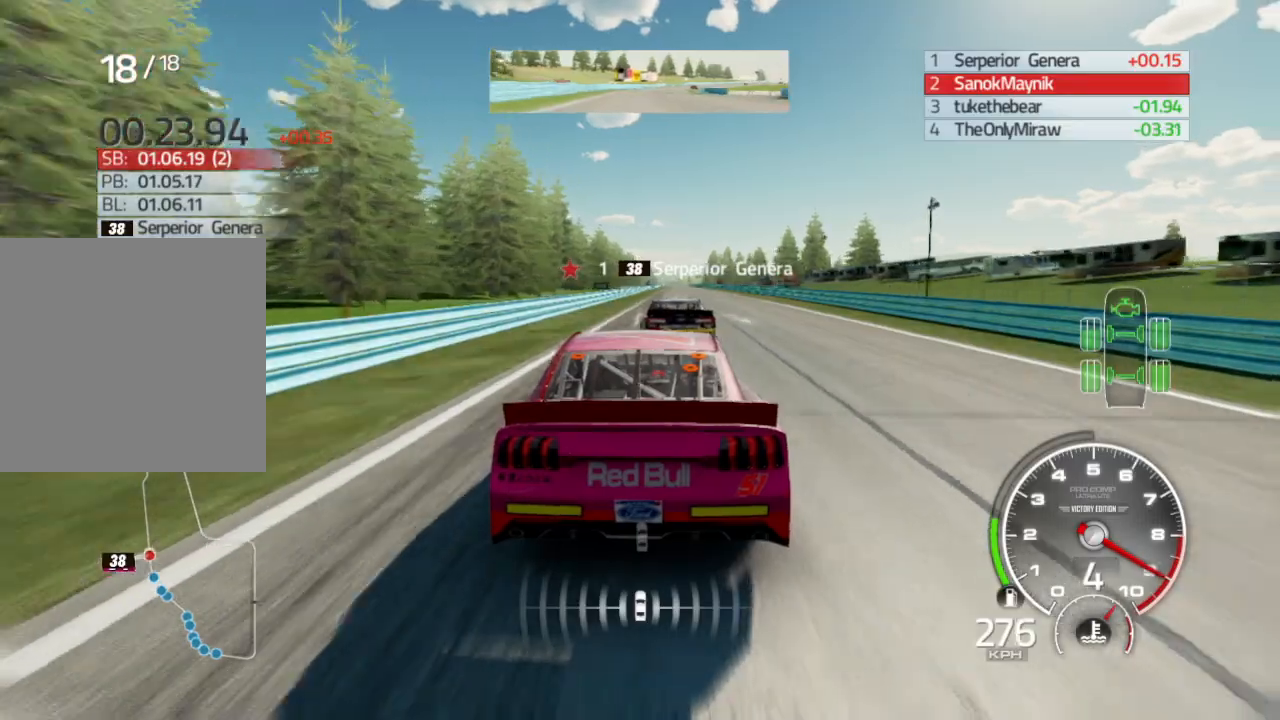
Gameplay with a controller (Xbox layout); each line is a JSON object with the inputs held at the frame after it. "events" lists button and stick changes between this image and that frame as [ms after this image, input, new state], when the widget could be followed in between.
{"buttons": ["R2"], "left_stick": "center", "right_stick": "center", "events": [[33, "left_stick", "left"], [183, "left_stick", "center"], [350, "left_stick", "right"], [483, "left_stick", "center"]]}
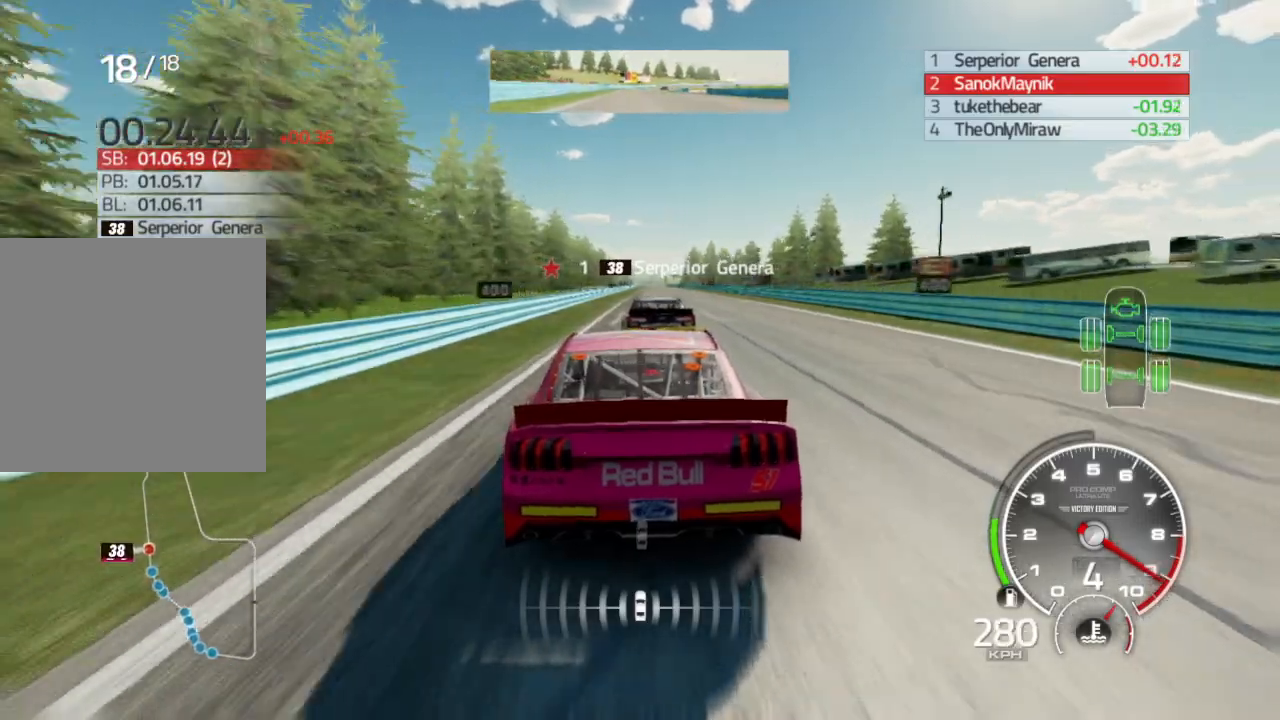
{"buttons": ["R2"], "left_stick": "left", "right_stick": "center", "events": [[450, "left_stick", "left"]]}
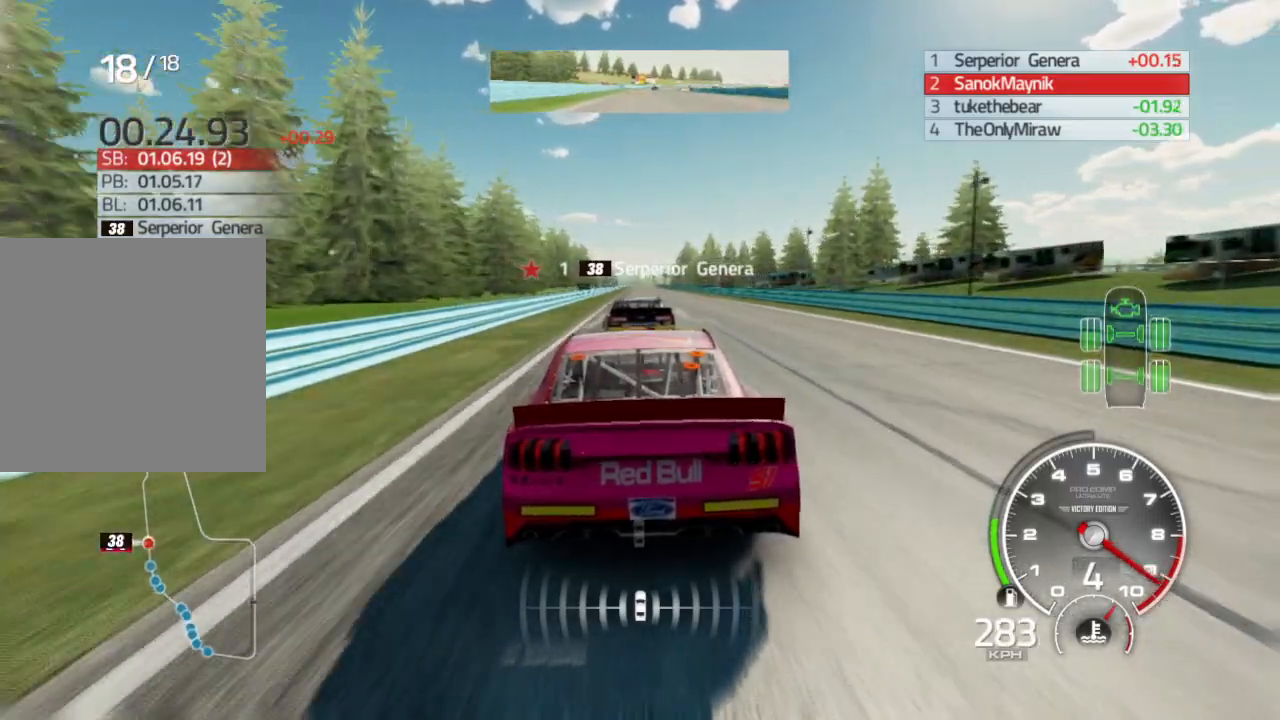
{"buttons": ["R2"], "left_stick": "center", "right_stick": "center", "events": [[67, "left_stick", "center"], [283, "left_stick", "right"], [400, "left_stick", "center"]]}
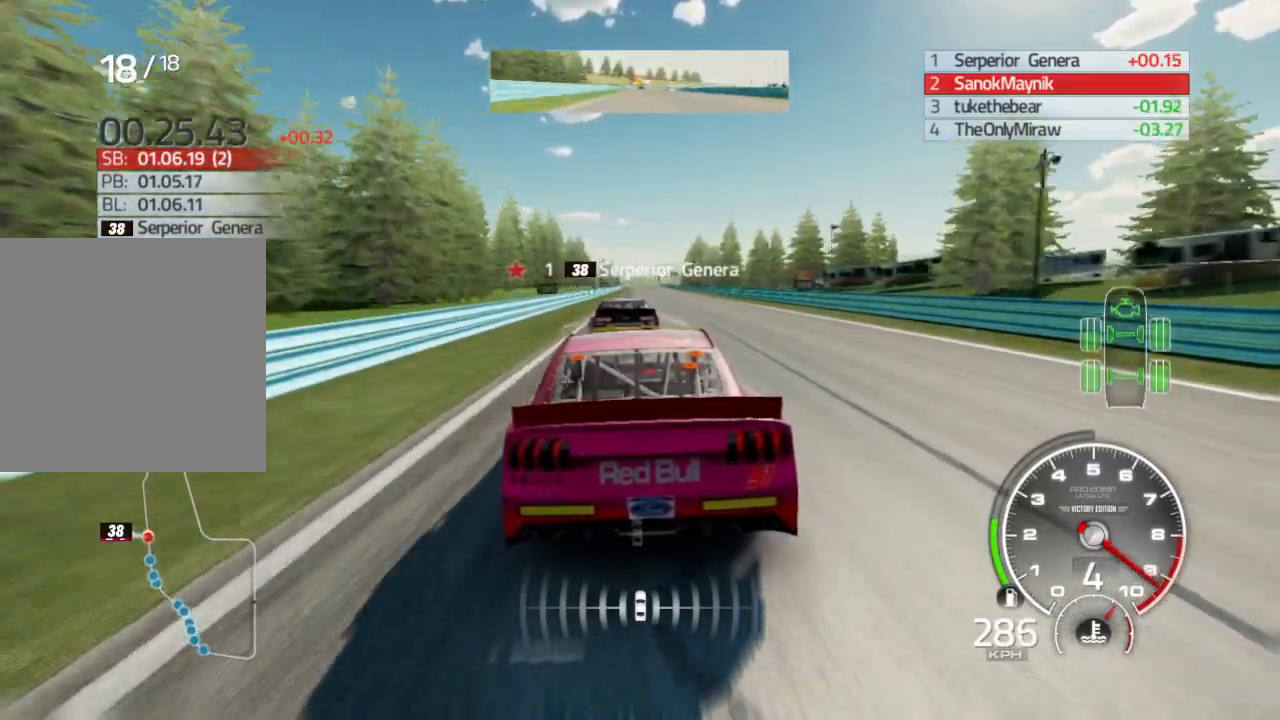
{"buttons": ["R2"], "left_stick": "right", "right_stick": "center", "events": [[400, "left_stick", "right"]]}
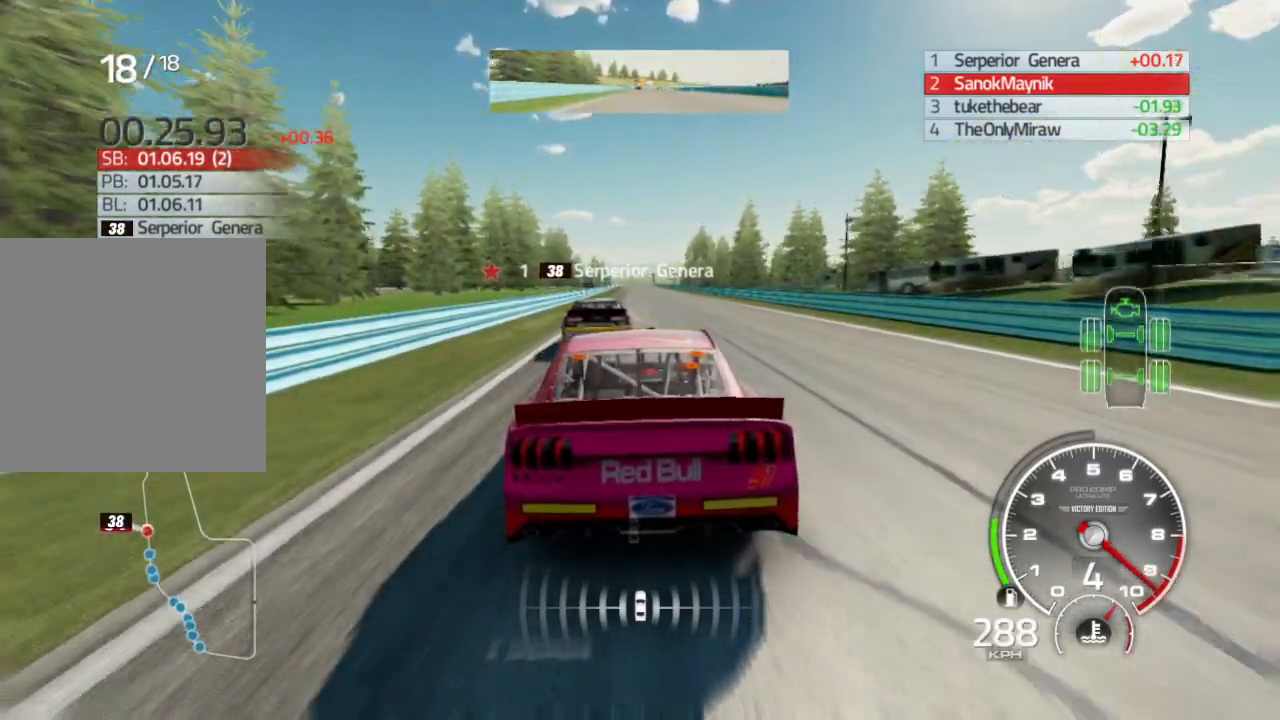
{"buttons": ["R2"], "left_stick": "center", "right_stick": "center", "events": [[33, "left_stick", "center"], [333, "left_stick", "left"], [483, "left_stick", "center"]]}
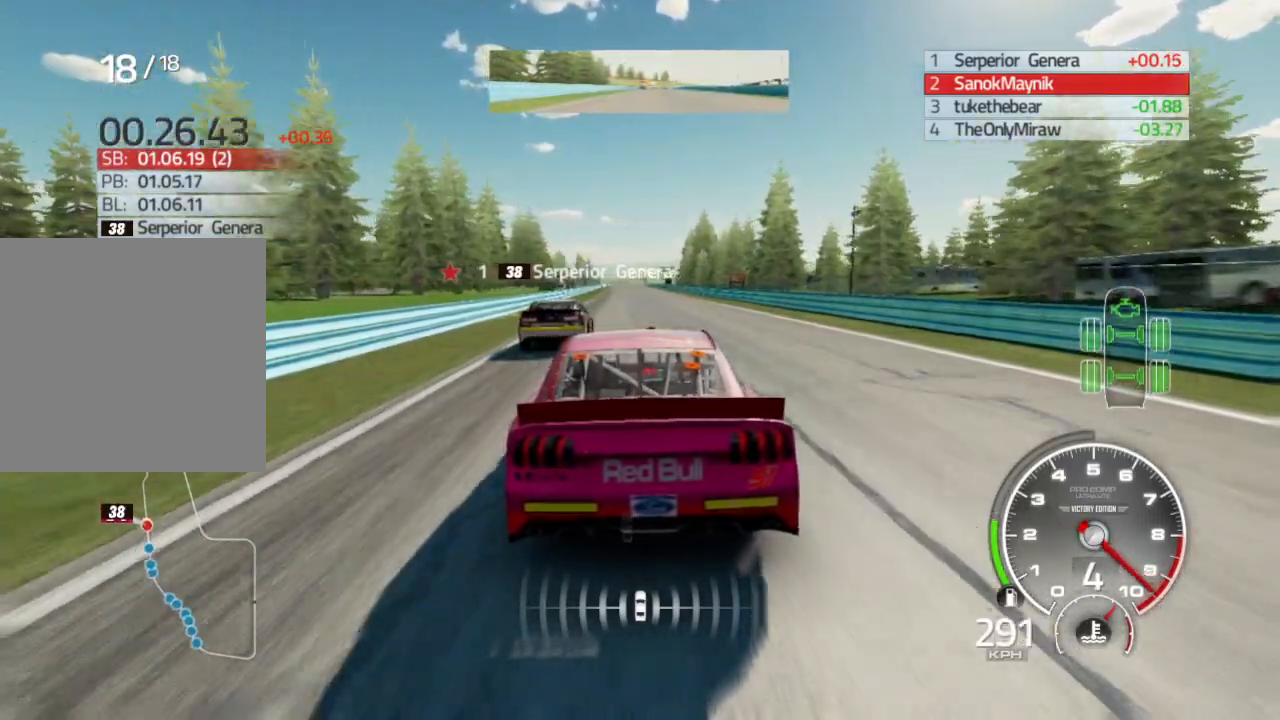
{"buttons": ["R2"], "left_stick": "center", "right_stick": "center", "events": []}
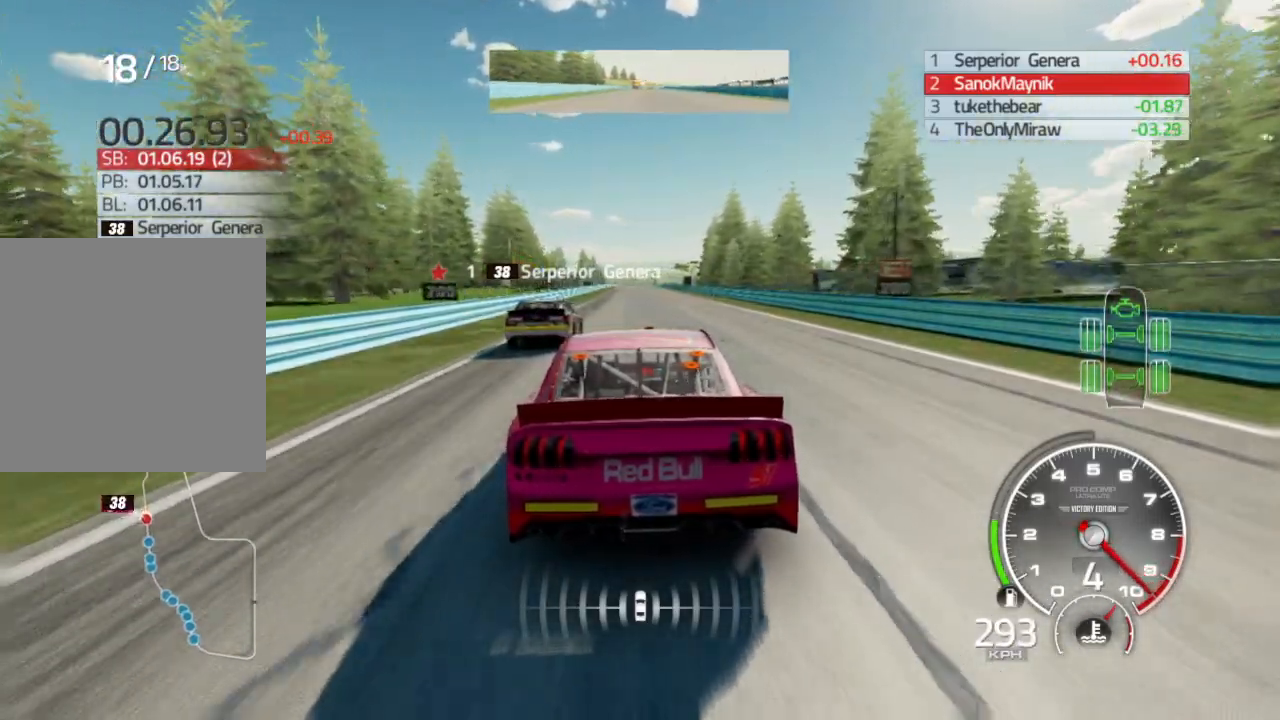
{"buttons": ["R2"], "left_stick": "center", "right_stick": "center", "events": [[50, "left_stick", "left"], [200, "left_stick", "center"]]}
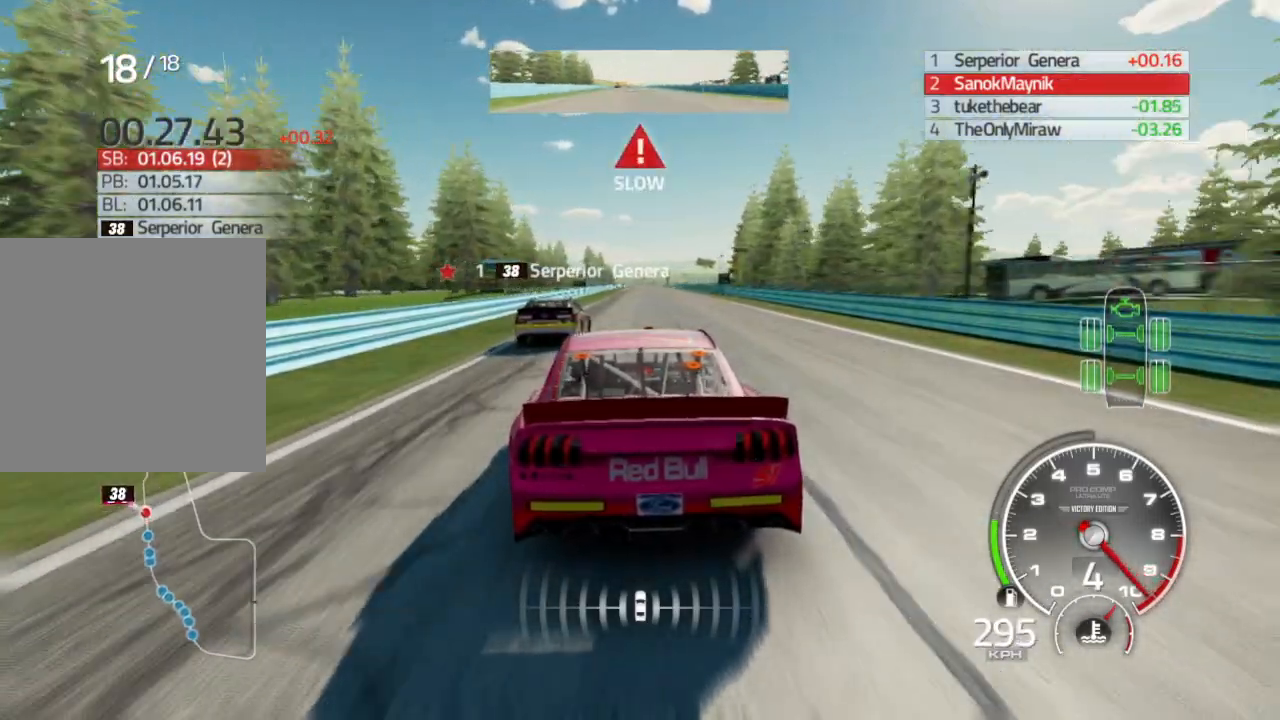
{"buttons": ["L2"], "left_stick": "right", "right_stick": "center", "events": [[33, "L2", "down"], [67, "R2", "up"], [450, "left_stick", "right"]]}
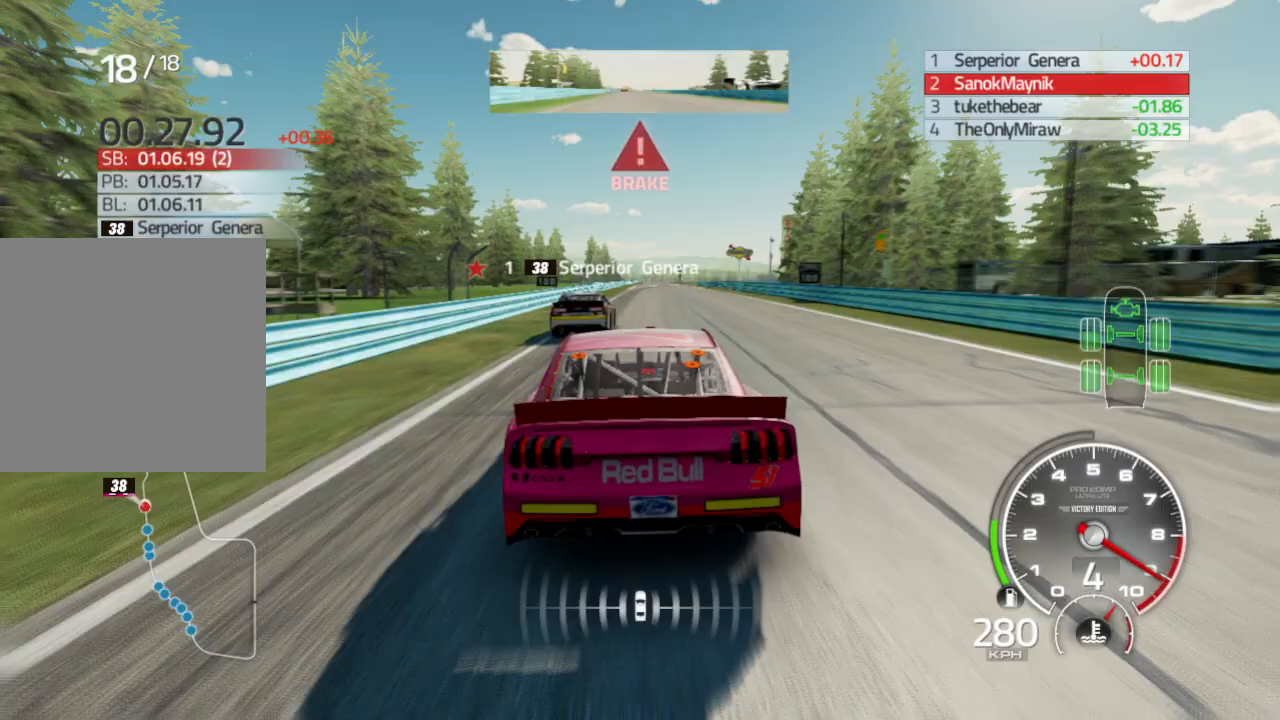
{"buttons": ["X", "L2"], "left_stick": "center", "right_stick": "center", "events": [[50, "left_stick", "center"], [383, "X", "down"]]}
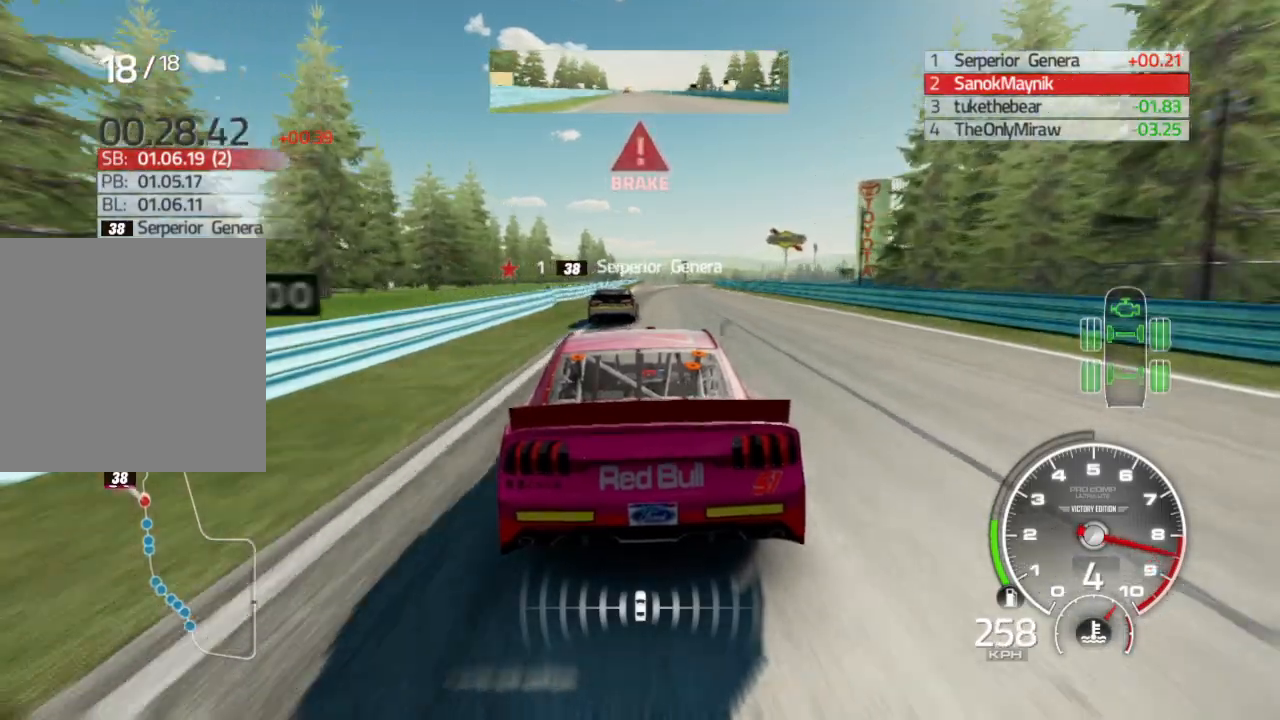
{"buttons": ["L2"], "left_stick": "right", "right_stick": "center", "events": [[17, "X", "up"], [100, "left_stick", "right"], [383, "left_stick", "center"], [483, "left_stick", "right"]]}
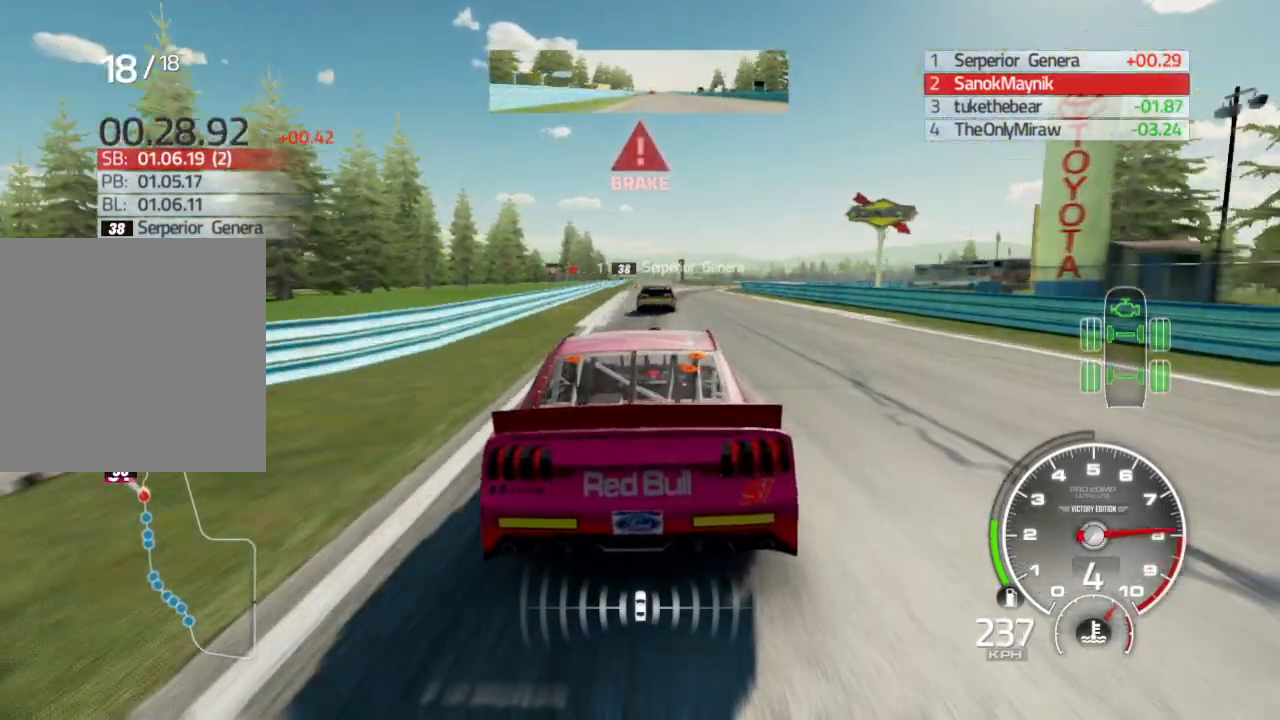
{"buttons": ["R2"], "left_stick": "right", "right_stick": "center", "events": [[167, "L2", "up"], [267, "L2", "down"], [367, "L2", "up"], [500, "R2", "down"]]}
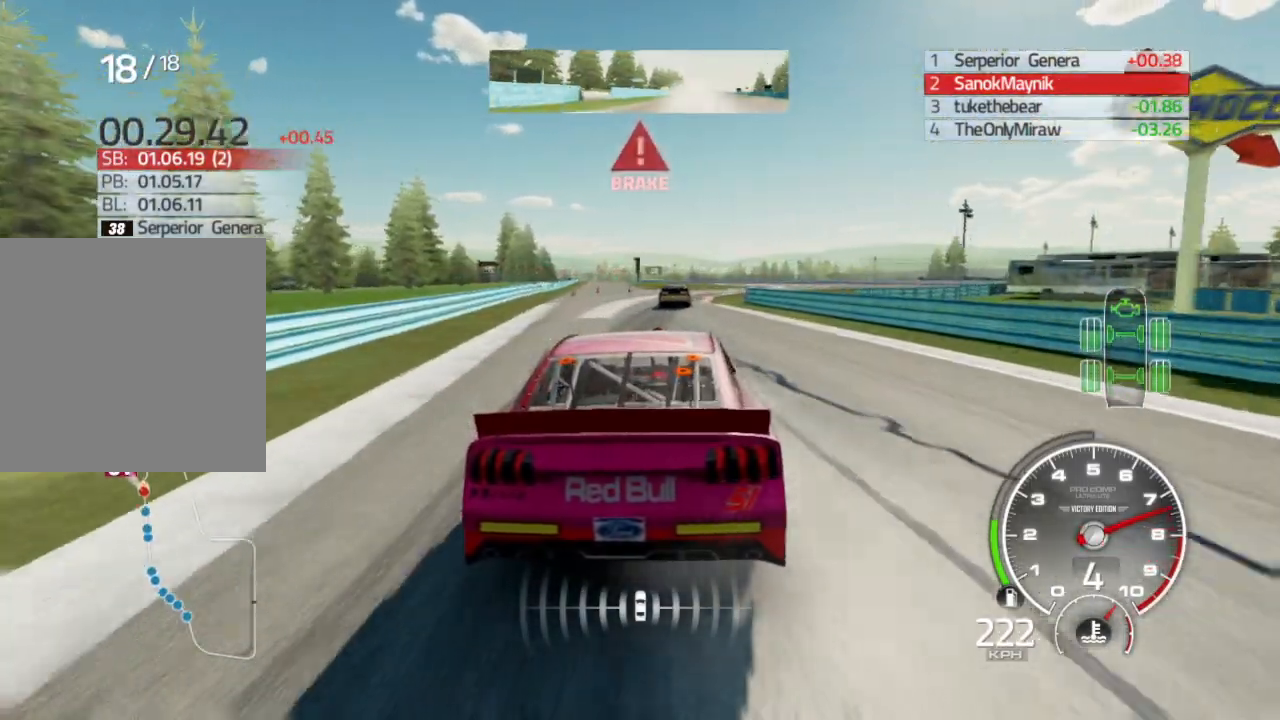
{"buttons": ["R2"], "left_stick": "right", "right_stick": "center", "events": [[200, "R2", "up"], [500, "R2", "down"]]}
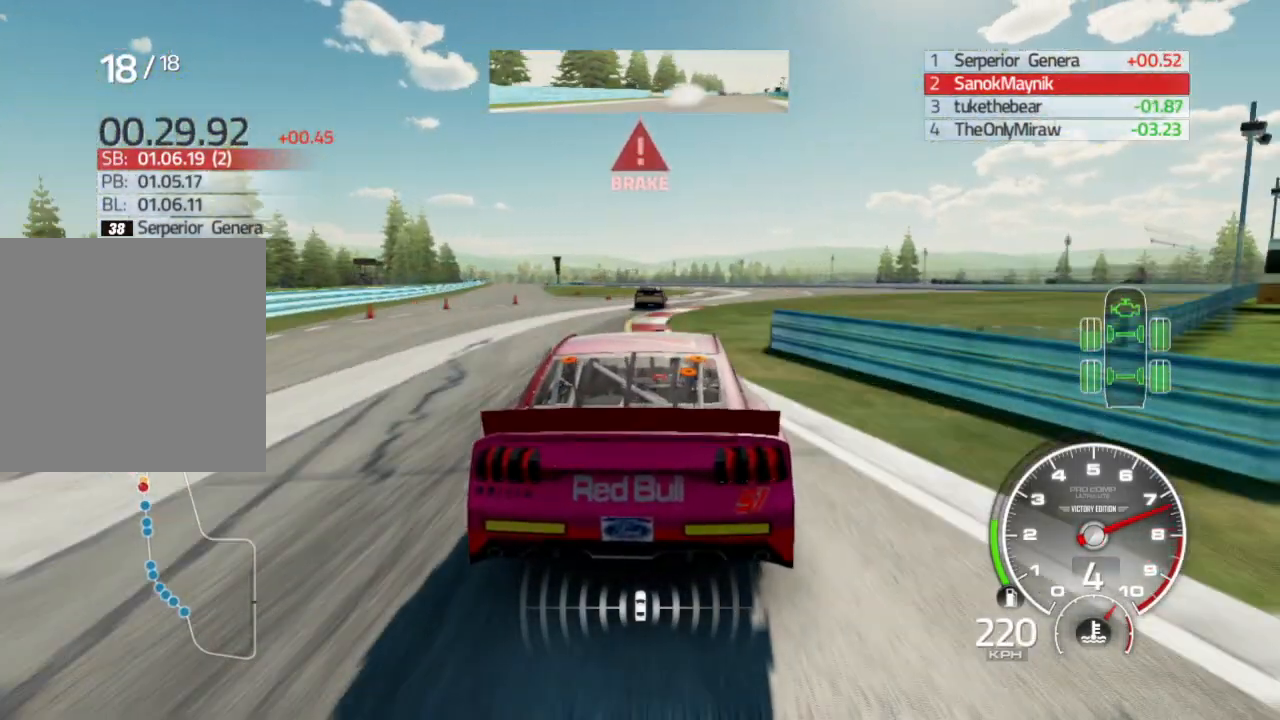
{"buttons": [], "left_stick": "left", "right_stick": "center", "events": [[167, "R2", "up"], [183, "left_stick", "center"], [350, "left_stick", "left"], [383, "X", "down"], [500, "X", "up"]]}
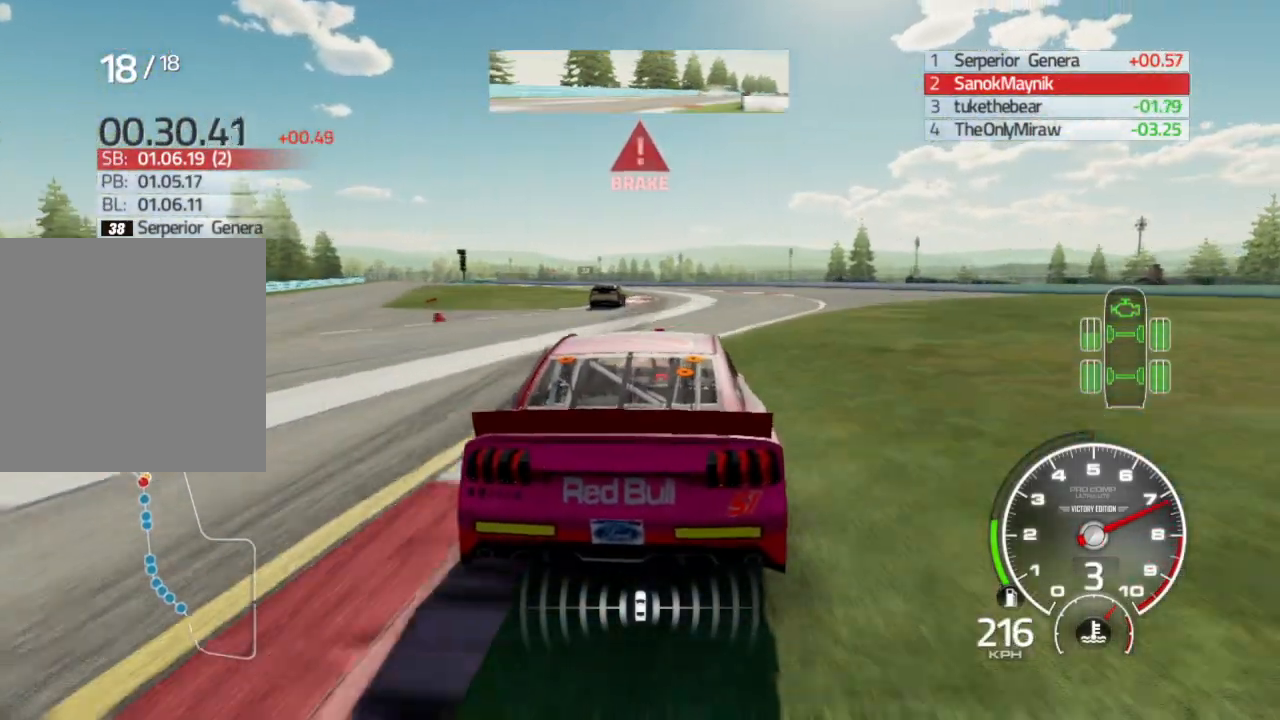
{"buttons": [], "left_stick": "left", "right_stick": "center", "events": [[133, "L2", "down"], [300, "L2", "up"]]}
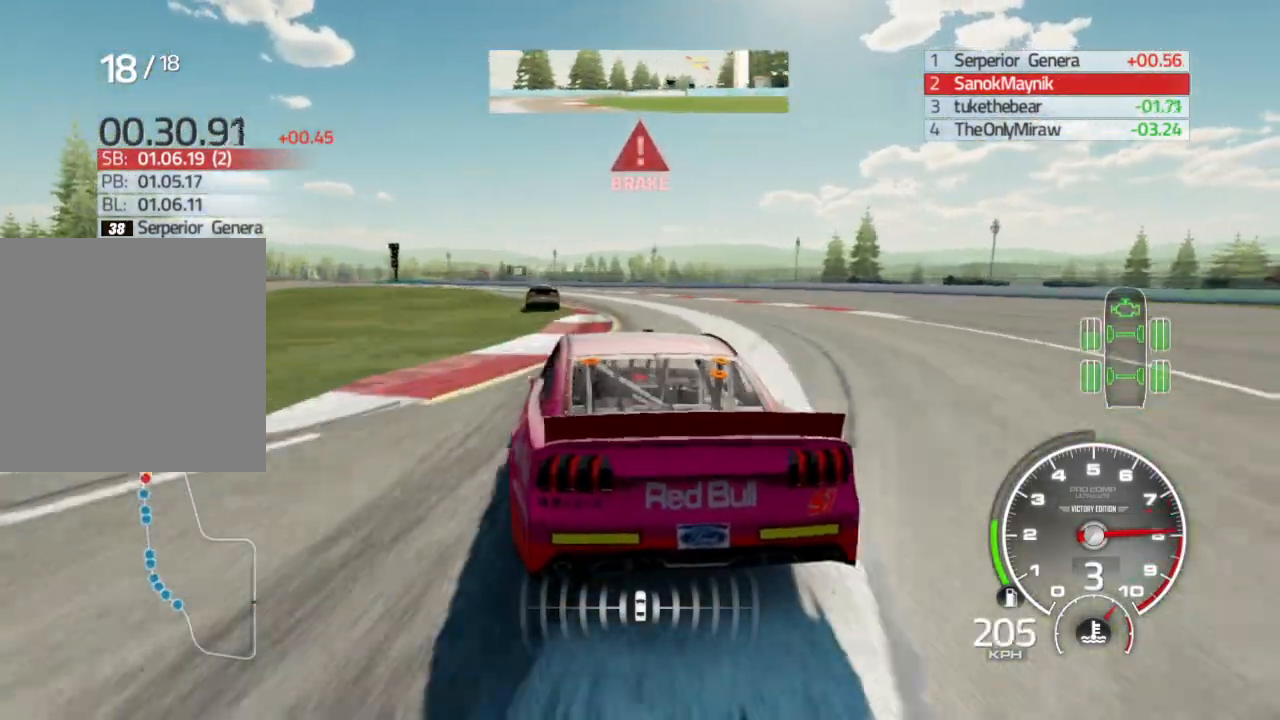
{"buttons": ["R2"], "left_stick": "left", "right_stick": "center", "events": [[500, "R2", "down"]]}
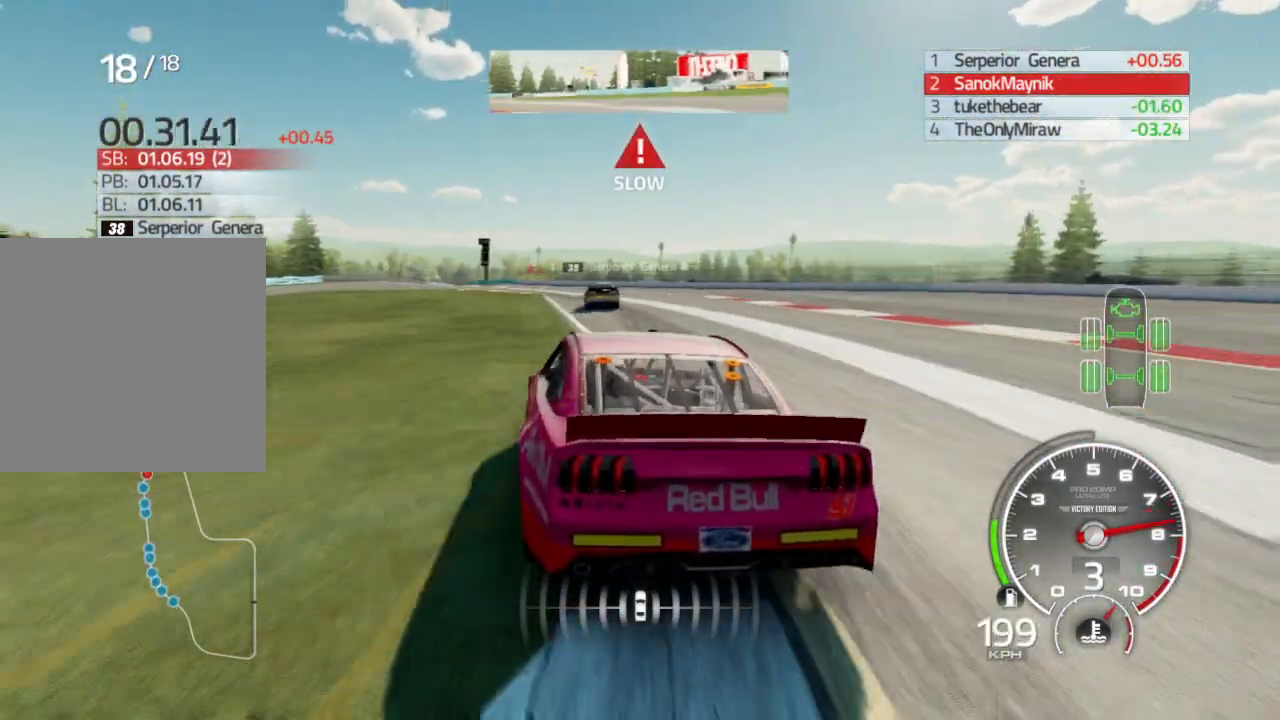
{"buttons": ["R2"], "left_stick": "left", "right_stick": "center", "events": []}
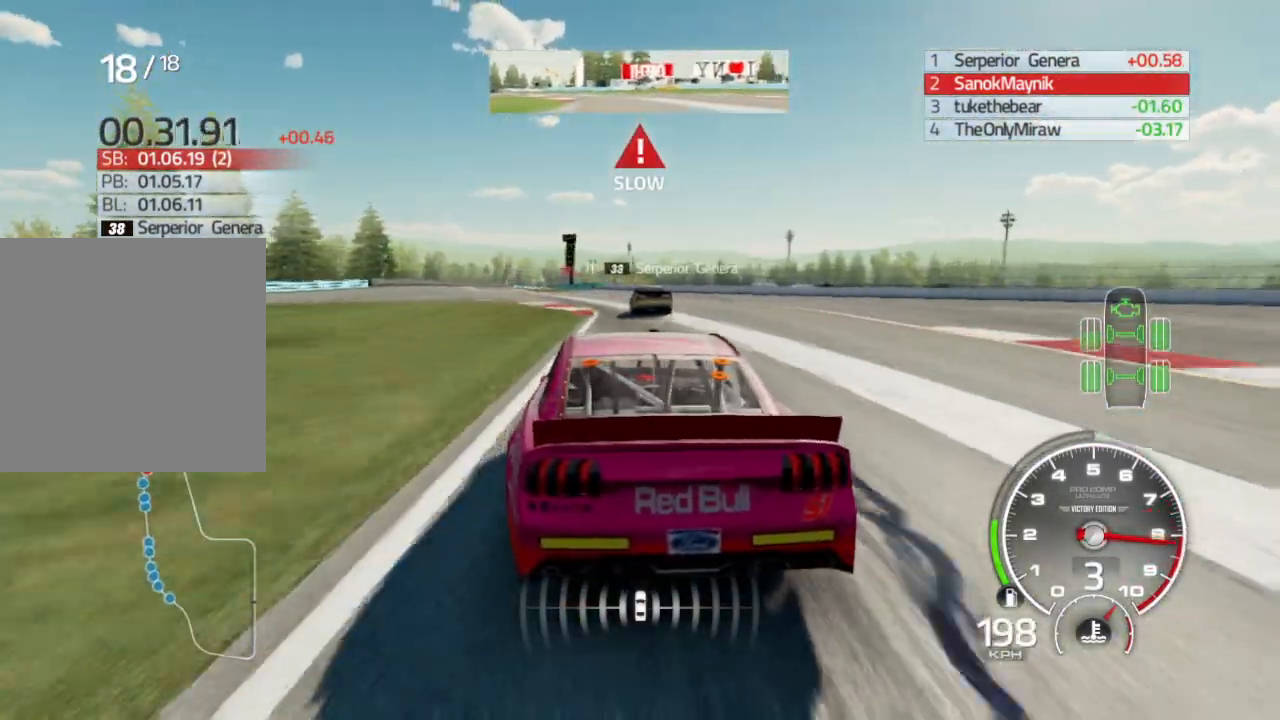
{"buttons": [], "left_stick": "left", "right_stick": "center", "events": [[333, "R2", "up"]]}
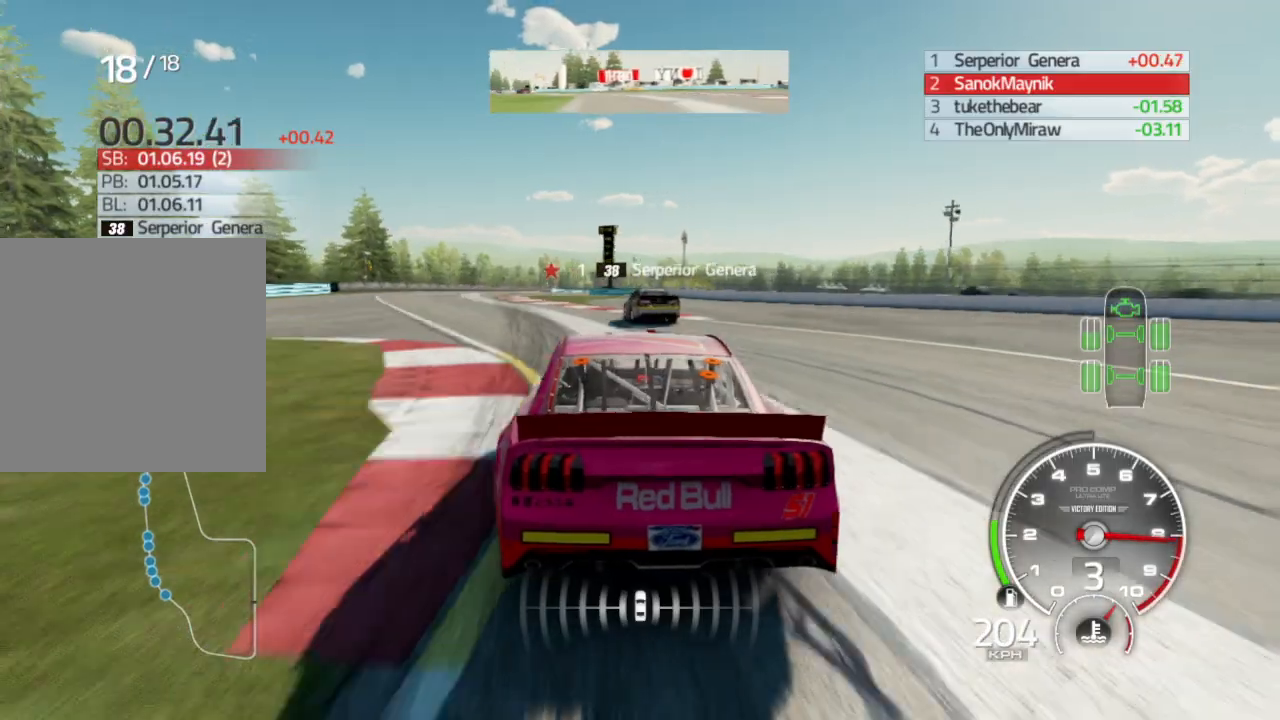
{"buttons": ["R2"], "left_stick": "left", "right_stick": "center", "events": [[100, "R2", "down"]]}
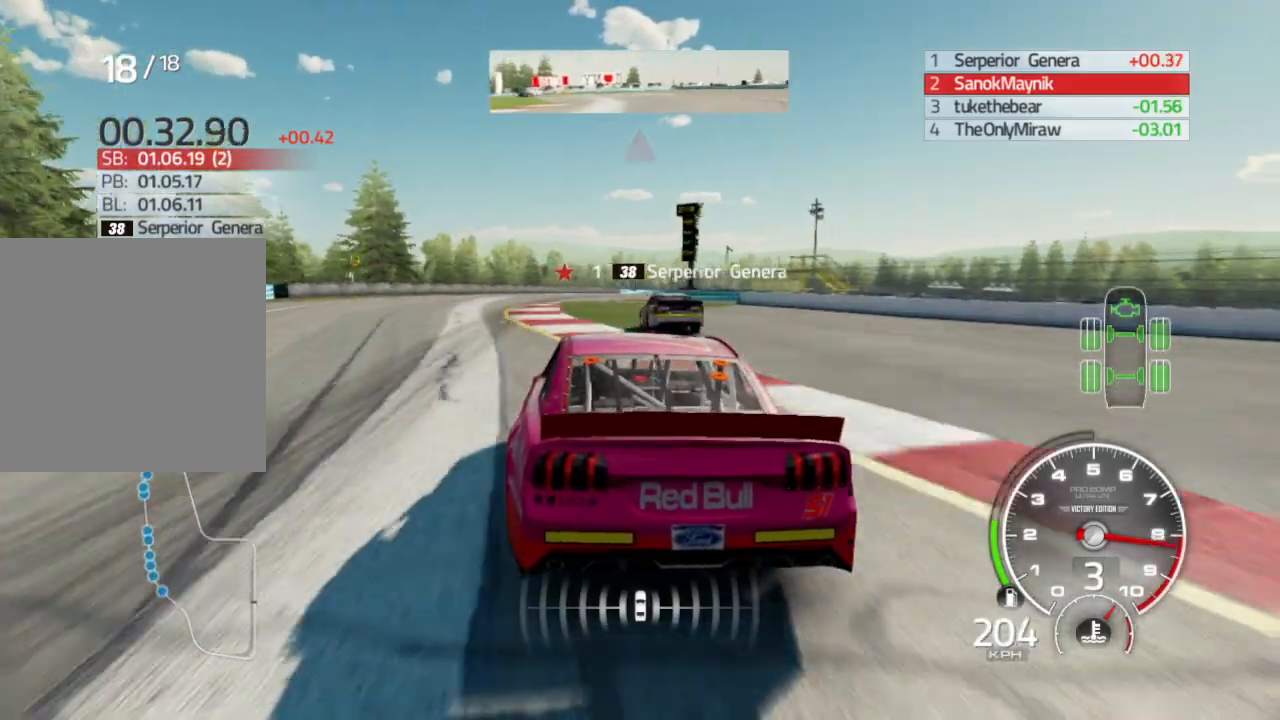
{"buttons": [], "left_stick": "right", "right_stick": "center", "events": [[200, "left_stick", "right"], [233, "R2", "up"], [250, "L2", "down"], [400, "L2", "up"]]}
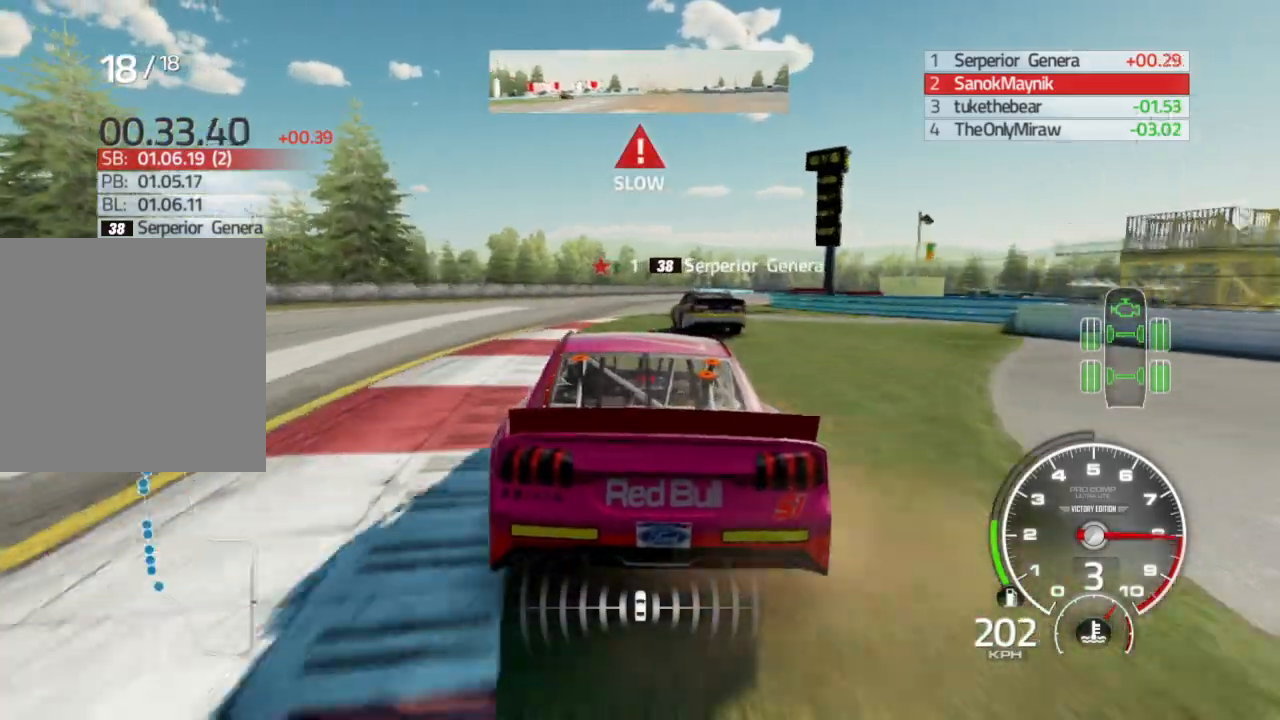
{"buttons": [], "left_stick": "right", "right_stick": "center", "events": []}
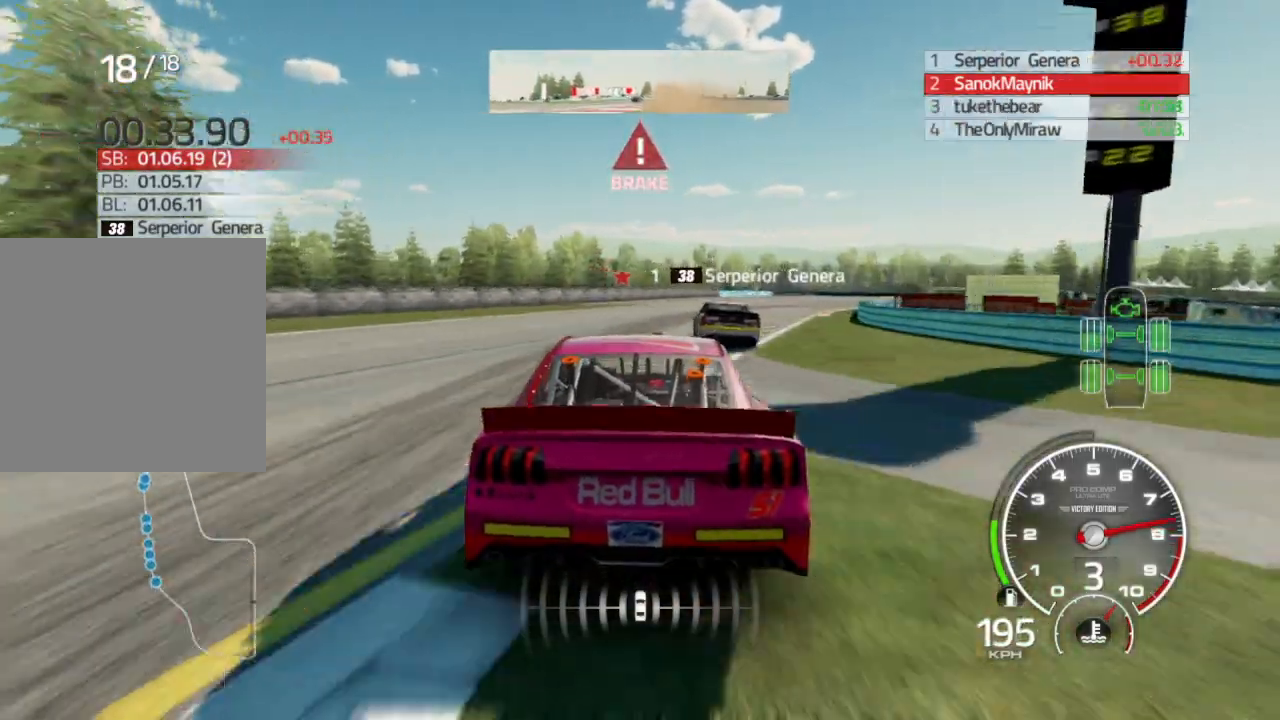
{"buttons": [], "left_stick": "right", "right_stick": "center", "events": [[167, "L2", "down"], [283, "L2", "up"], [400, "L2", "down"], [483, "L2", "up"]]}
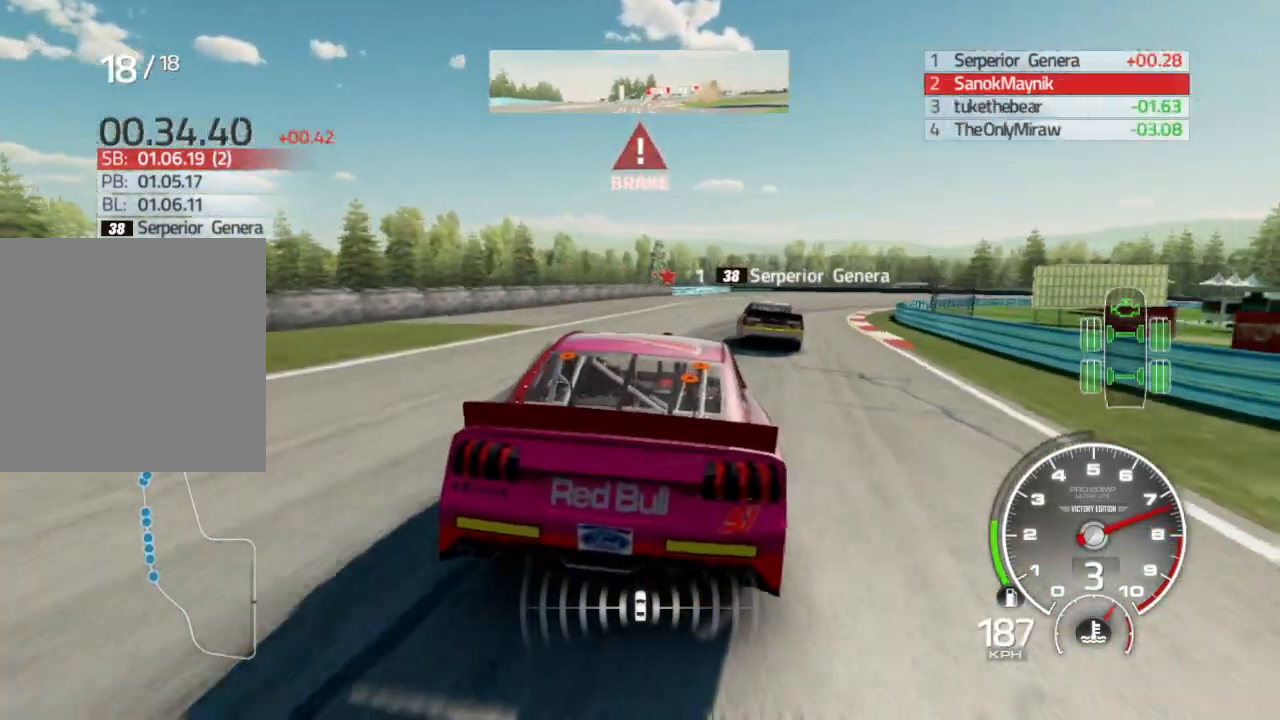
{"buttons": [], "left_stick": "right", "right_stick": "center", "events": [[183, "L2", "down"], [283, "L2", "up"]]}
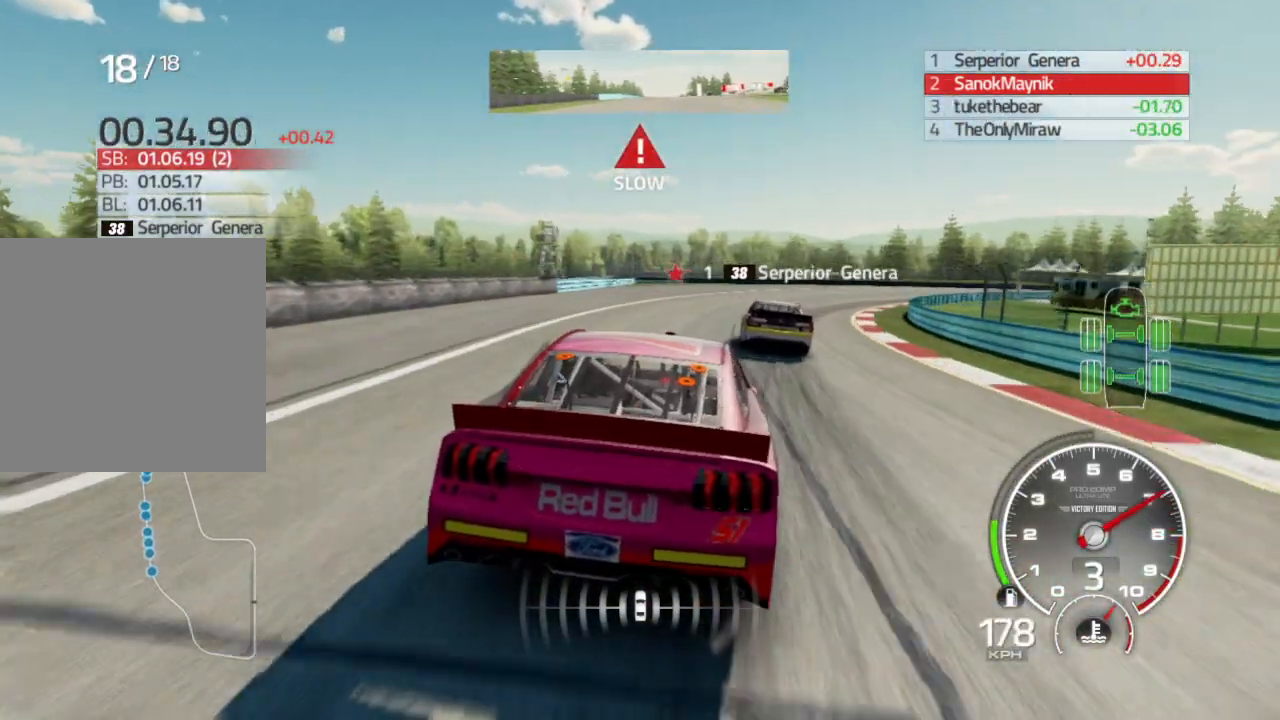
{"buttons": ["L2"], "left_stick": "right", "right_stick": "center", "events": [[17, "L2", "down"], [117, "L2", "up"], [217, "L2", "down"], [333, "L2", "up"], [467, "L2", "down"]]}
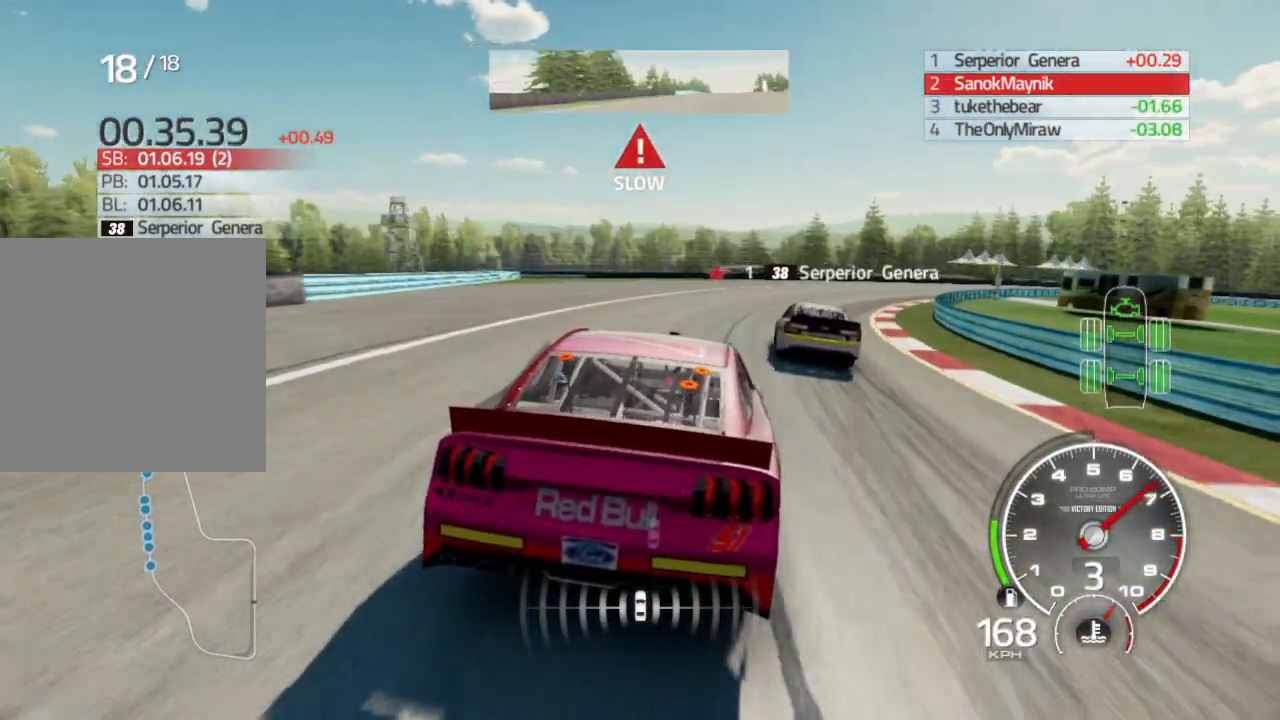
{"buttons": [], "left_stick": "right", "right_stick": "center", "events": [[67, "L2", "up"]]}
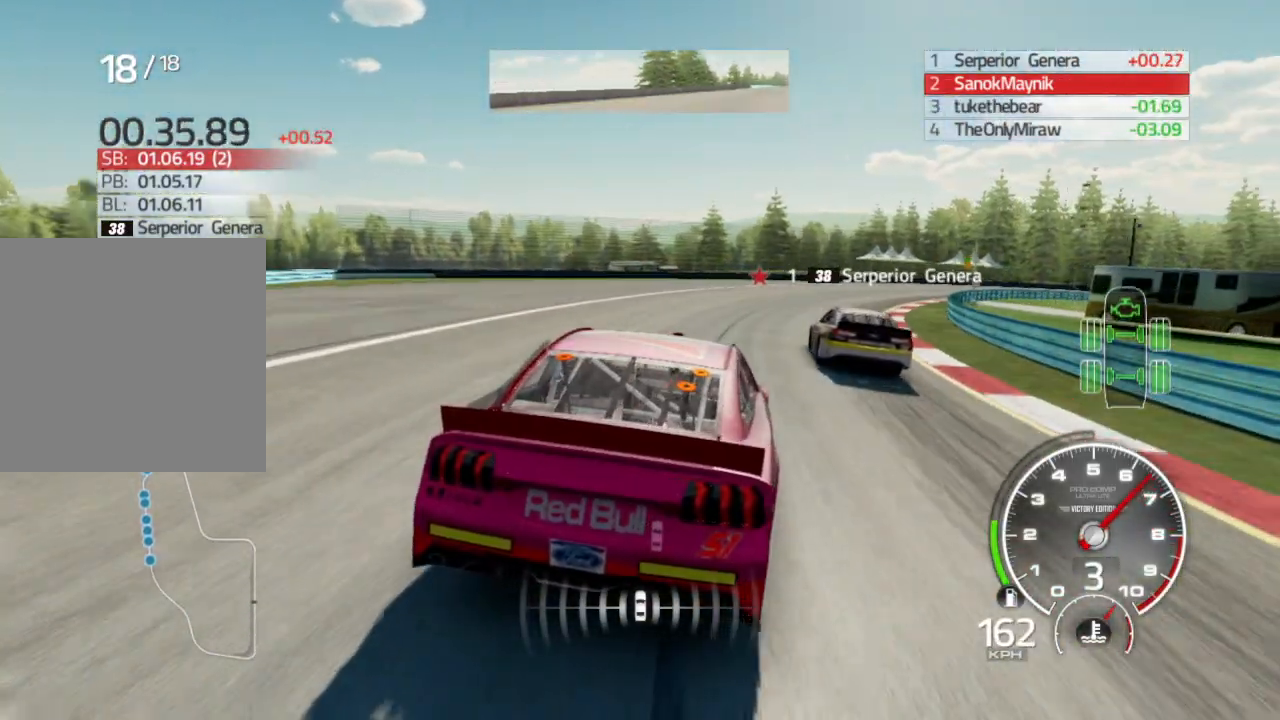
{"buttons": [], "left_stick": "right", "right_stick": "center", "events": [[50, "X", "down"], [133, "X", "up"]]}
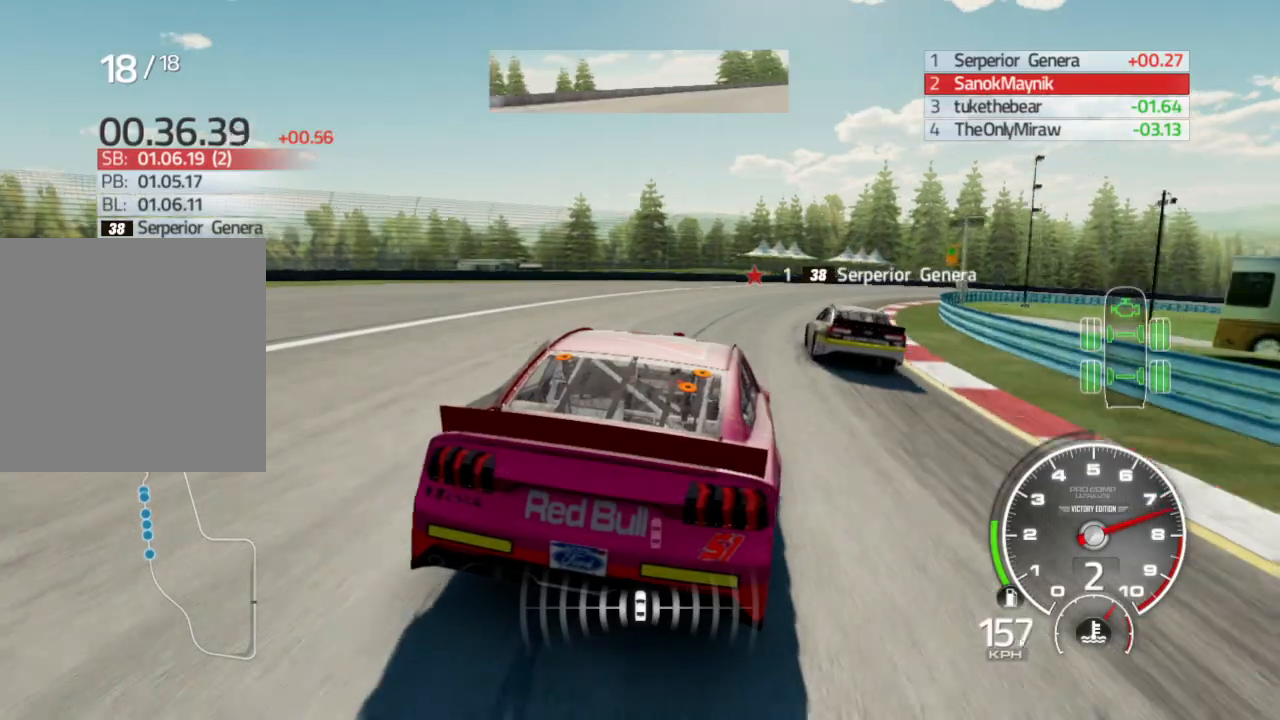
{"buttons": ["R2"], "left_stick": "right", "right_stick": "center", "events": [[133, "R2", "down"], [333, "R2", "up"], [483, "R2", "down"]]}
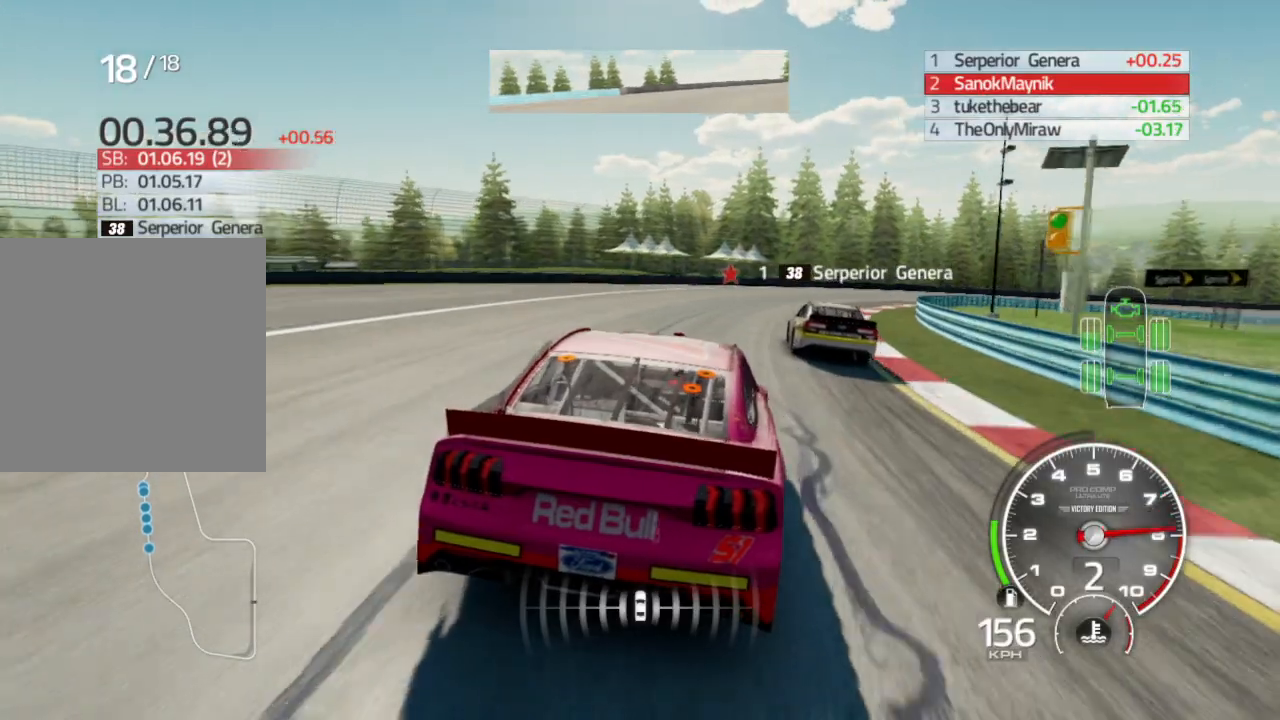
{"buttons": ["R2"], "left_stick": "right", "right_stick": "center", "events": [[117, "R2", "up"], [417, "R2", "down"]]}
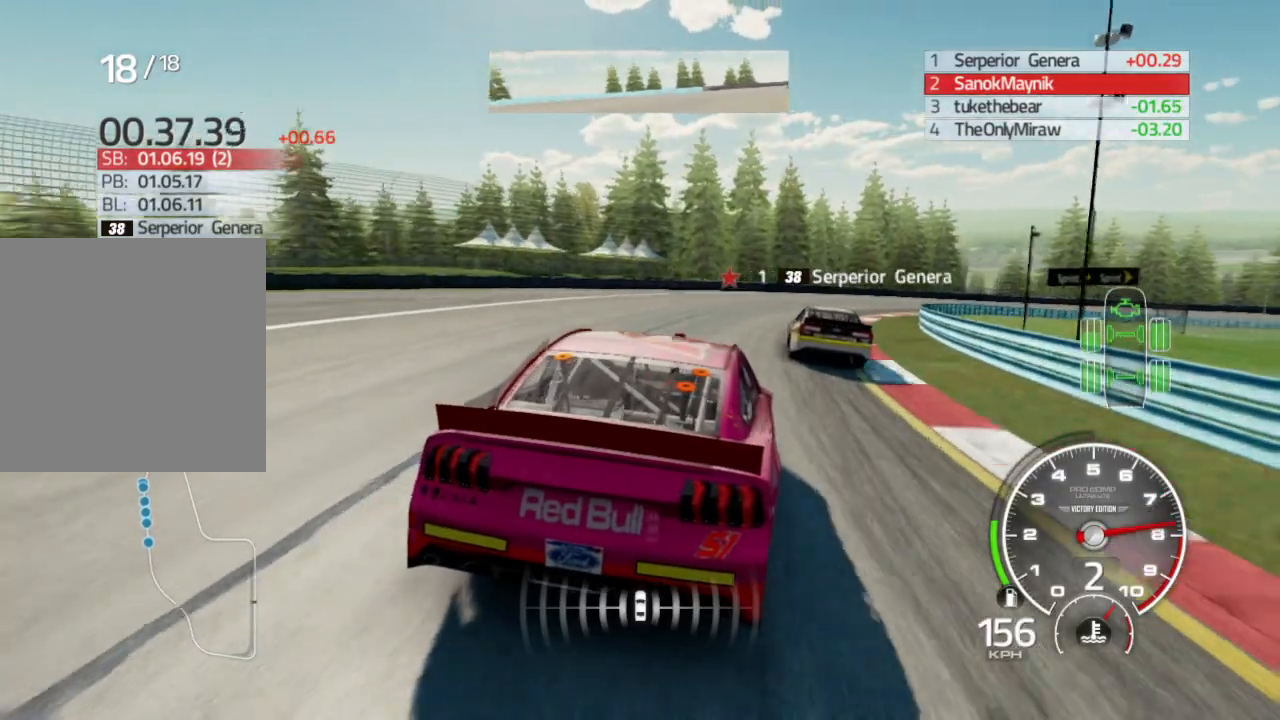
{"buttons": [], "left_stick": "right", "right_stick": "center", "events": [[17, "R2", "up"], [267, "R2", "down"], [367, "R2", "up"]]}
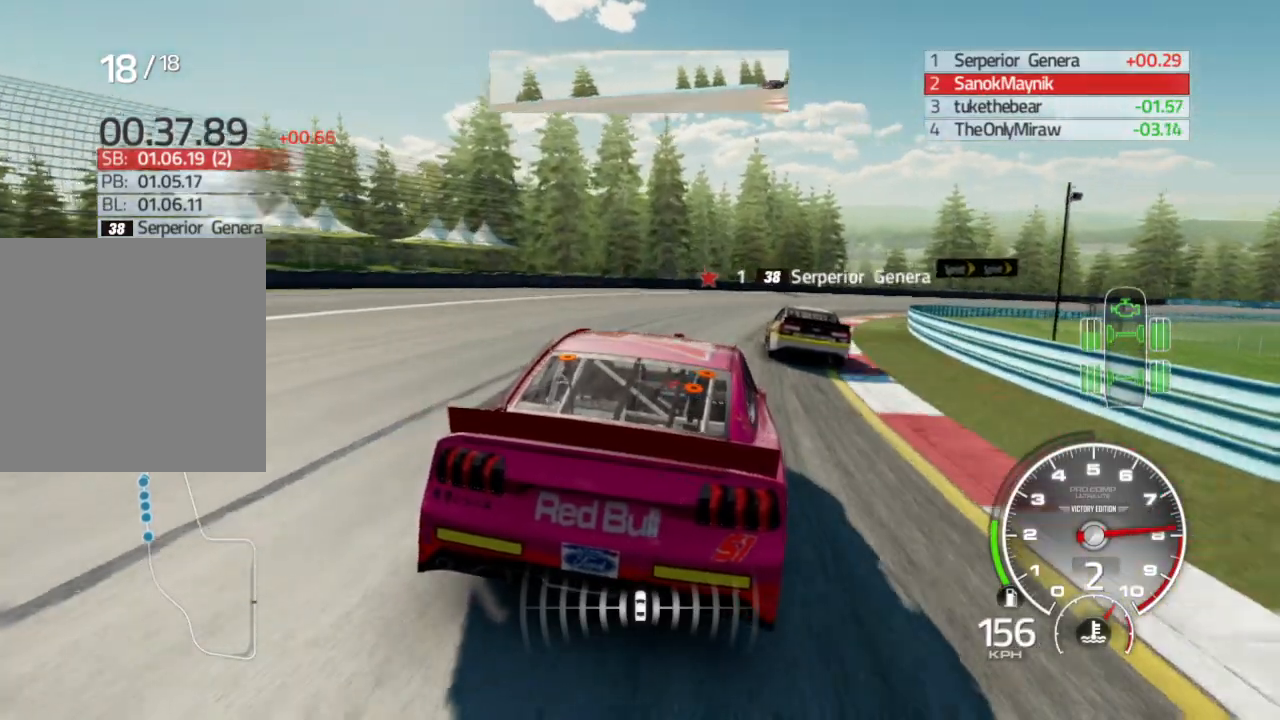
{"buttons": [], "left_stick": "right", "right_stick": "center"}
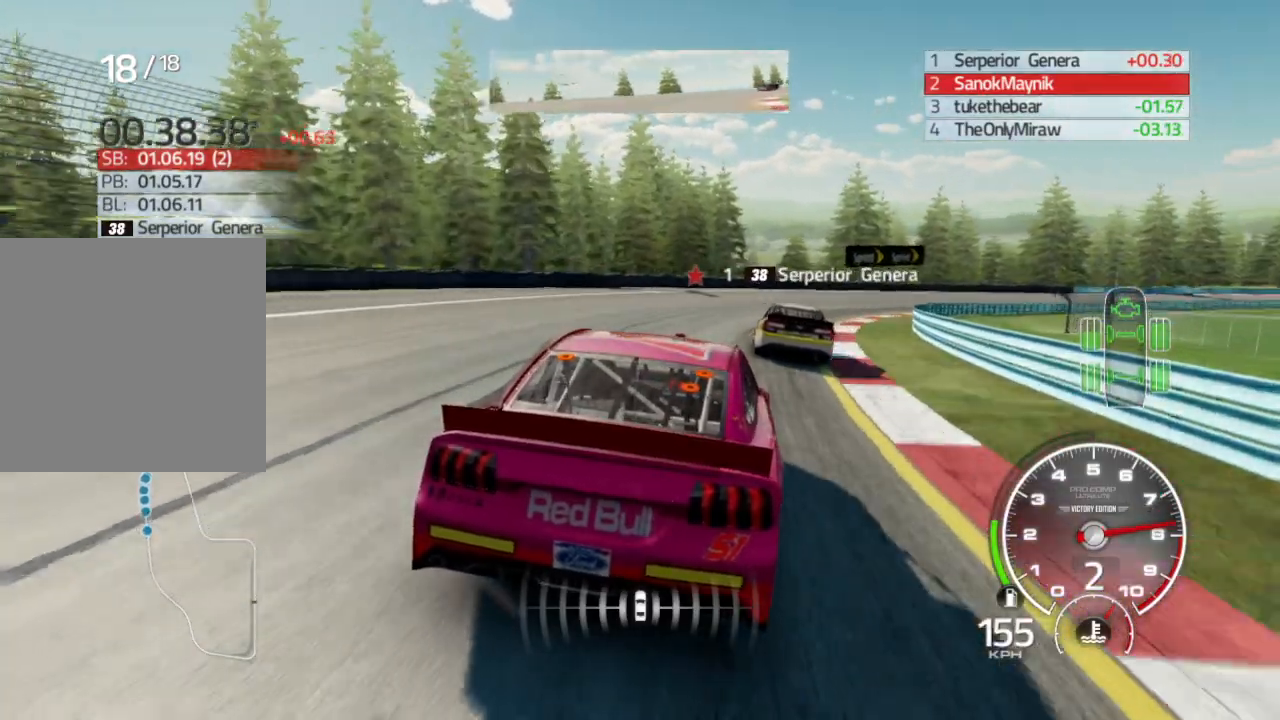
{"buttons": ["R2"], "left_stick": "right", "right_stick": "center"}